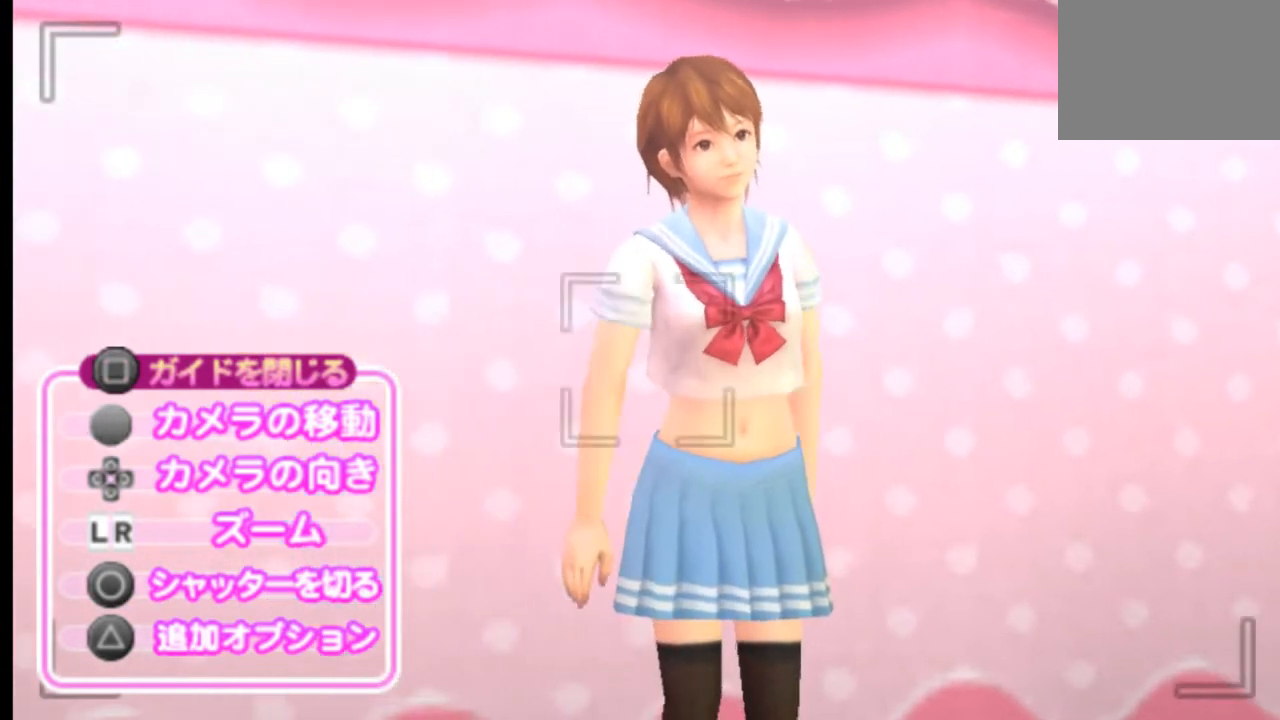
Gameplay with a controller (PlayStation layout); each line is a JSON object with the inputs held at the frame after it. "events" lists button and stick changes between this image and that frame as [ms after this image, input, new state], when the widget could be followed in between. Not read: HOME L3 R3 SELECT START.
{"buttons": [], "left_stick": "center", "right_stick": "center", "events": []}
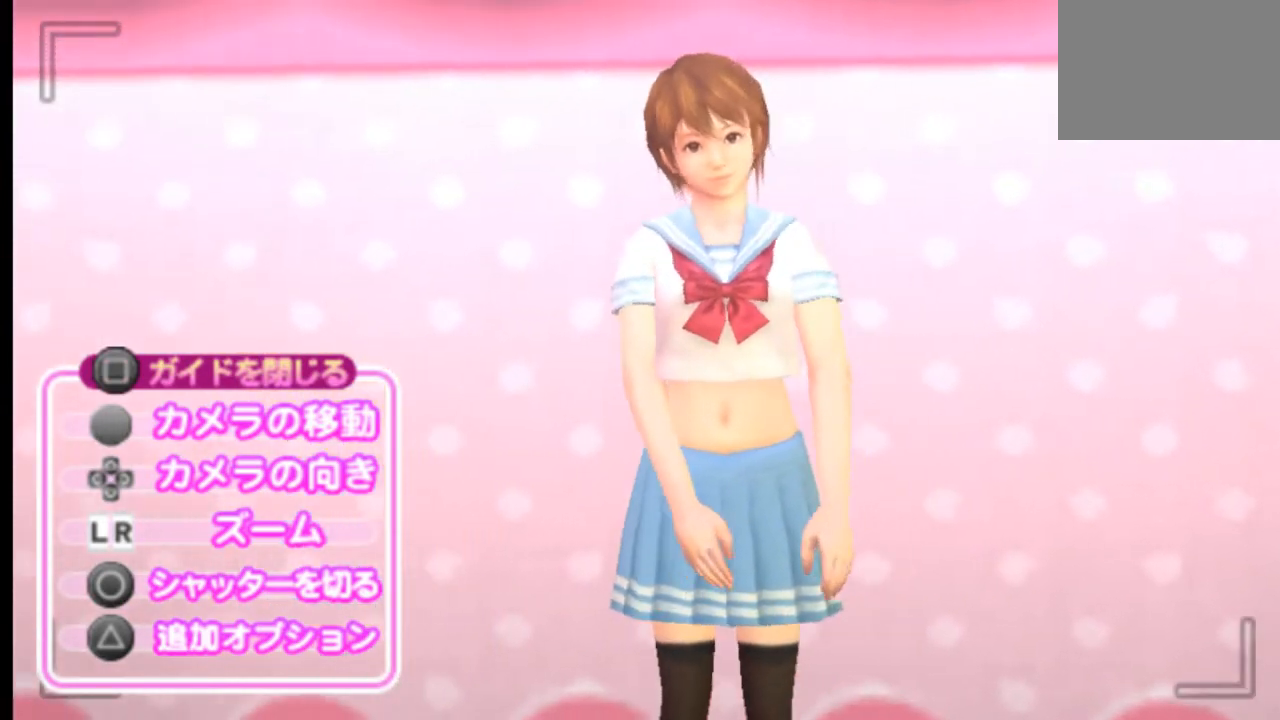
{"buttons": [], "left_stick": "center", "right_stick": "center", "events": []}
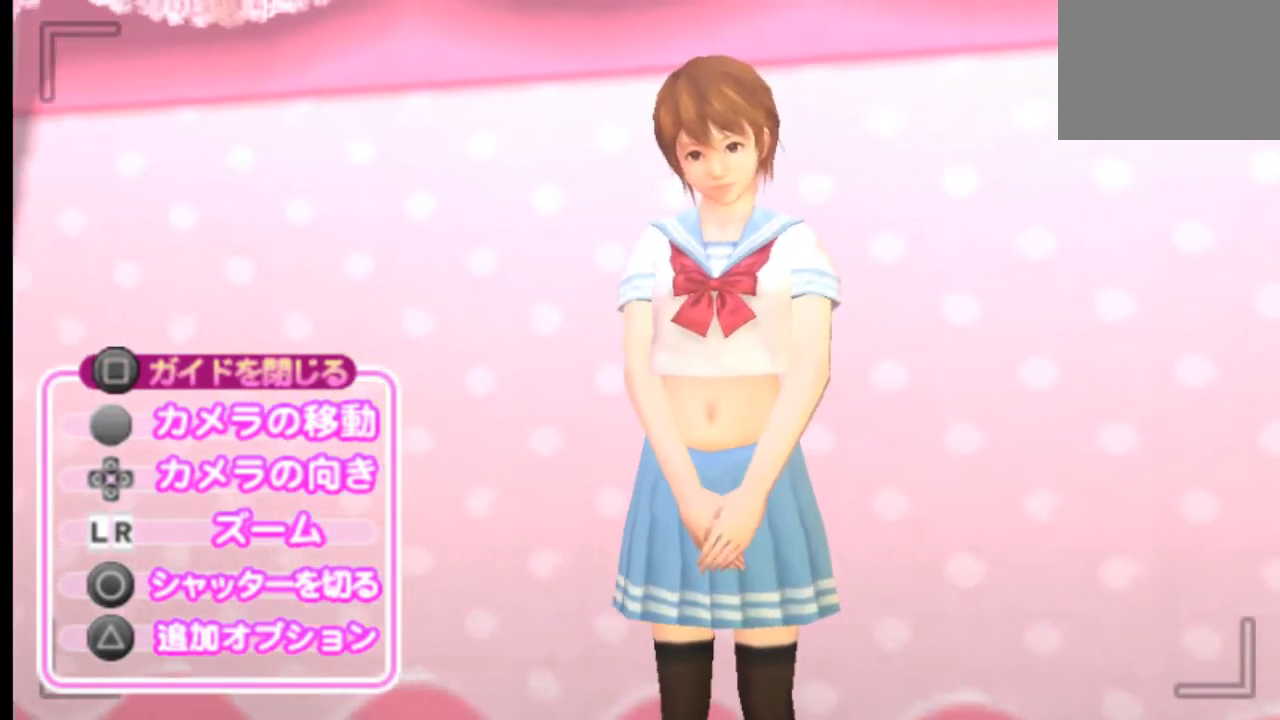
{"buttons": [], "left_stick": "center", "right_stick": "center", "events": []}
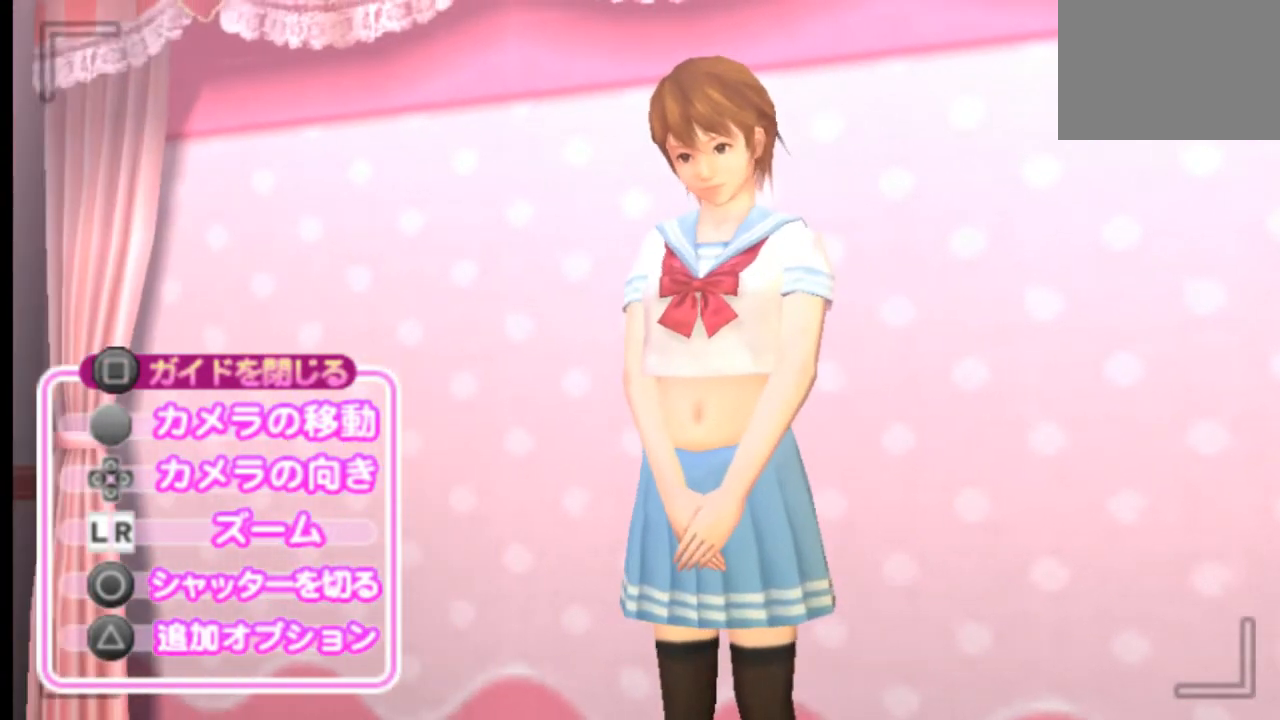
{"buttons": [], "left_stick": "center", "right_stick": "center", "events": []}
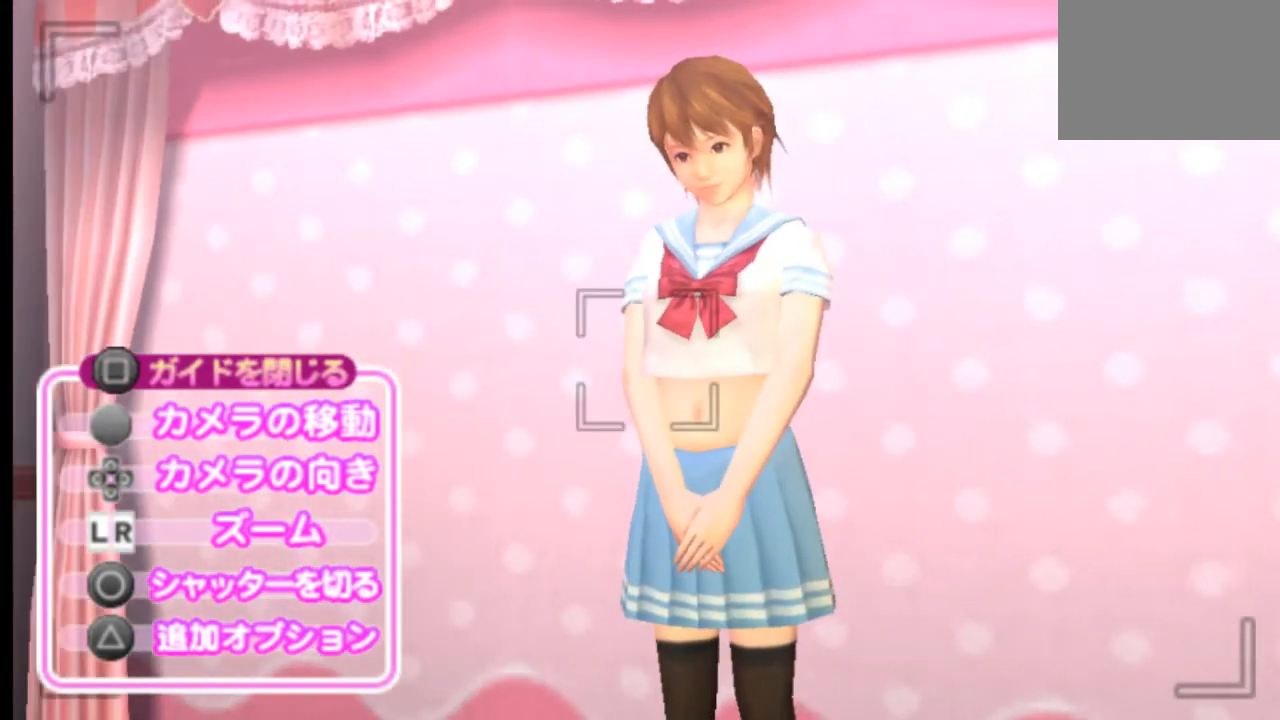
{"buttons": [], "left_stick": "center", "right_stick": "center", "events": []}
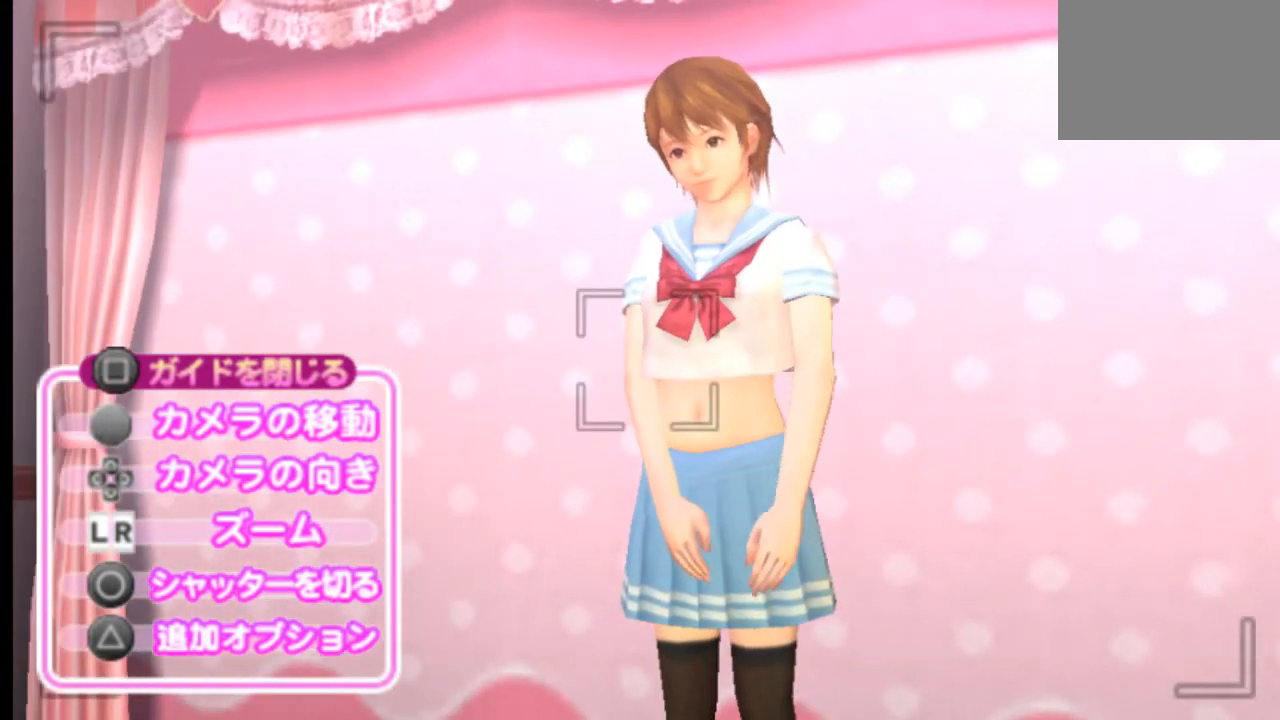
{"buttons": [], "left_stick": "center", "right_stick": "center", "events": [[84, "DPAD_RIGHT", "down"], [125, "DPAD_UP", "down"], [167, "DPAD_UP", "up"], [459, "DPAD_RIGHT", "up"]]}
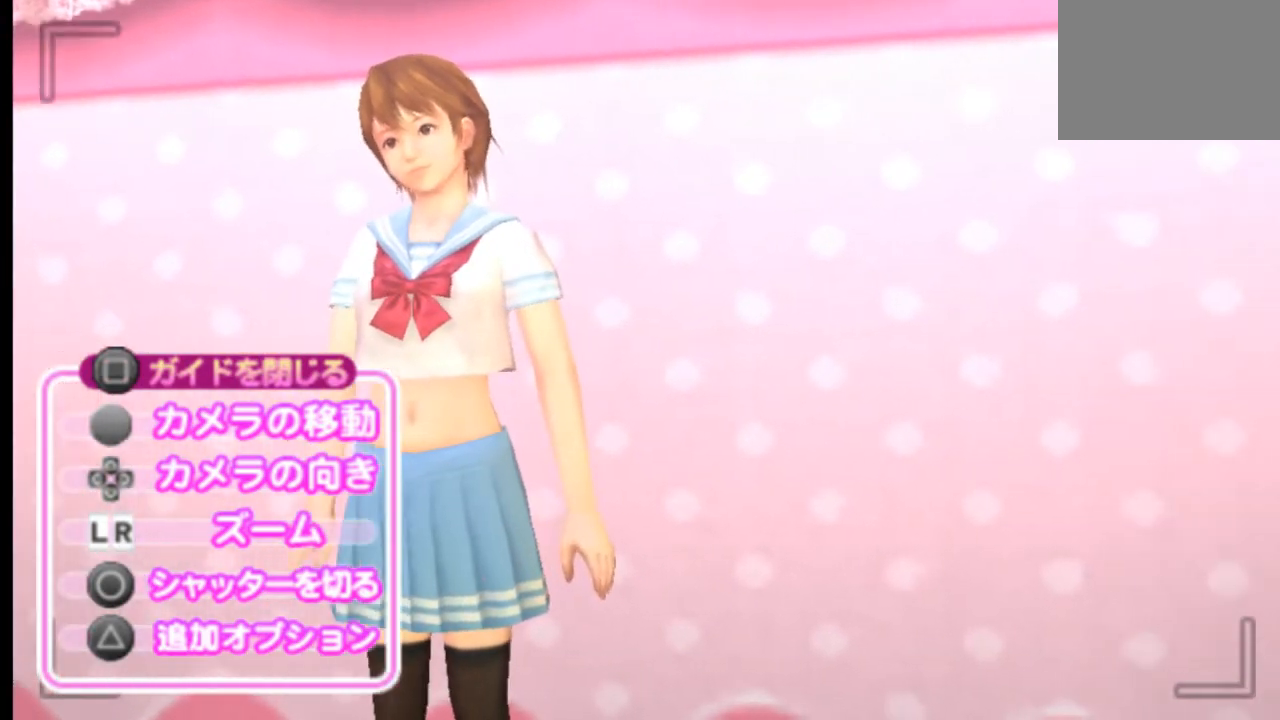
{"buttons": [], "left_stick": "center", "right_stick": "center", "events": [[250, "DPAD_LEFT", "down"], [333, "DPAD_LEFT", "up"]]}
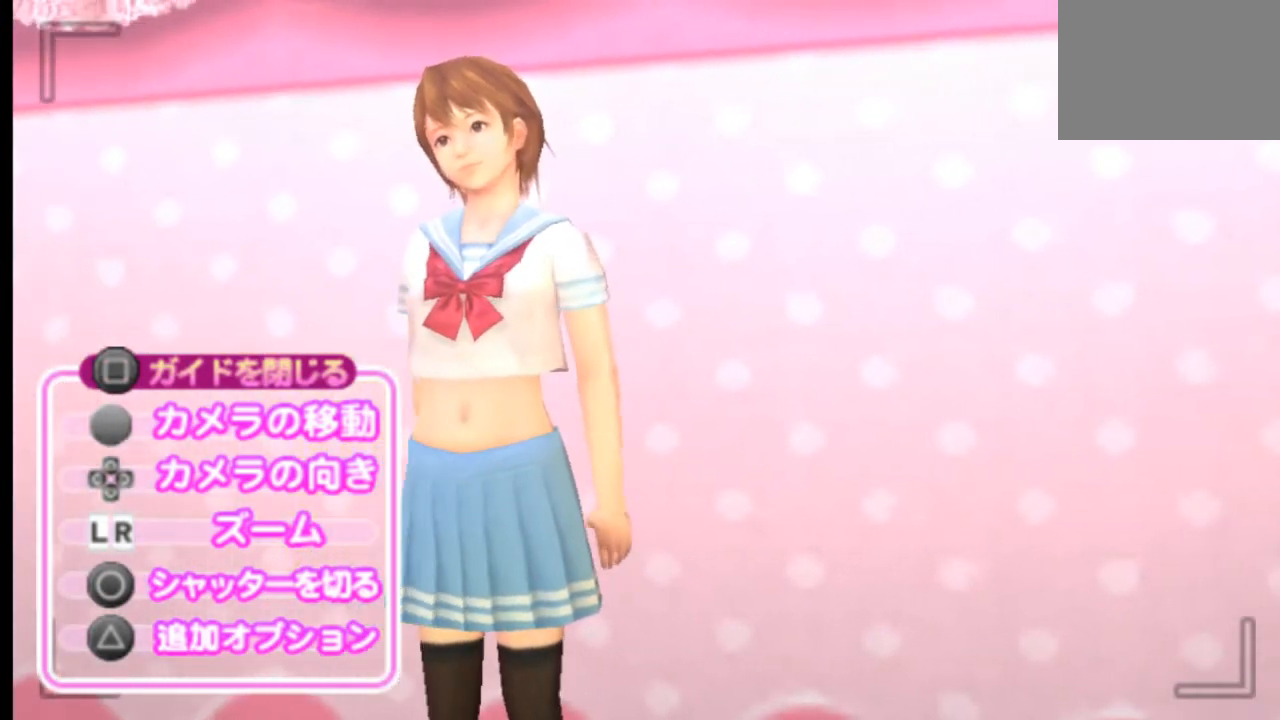
{"buttons": [], "left_stick": "center", "right_stick": "center", "events": []}
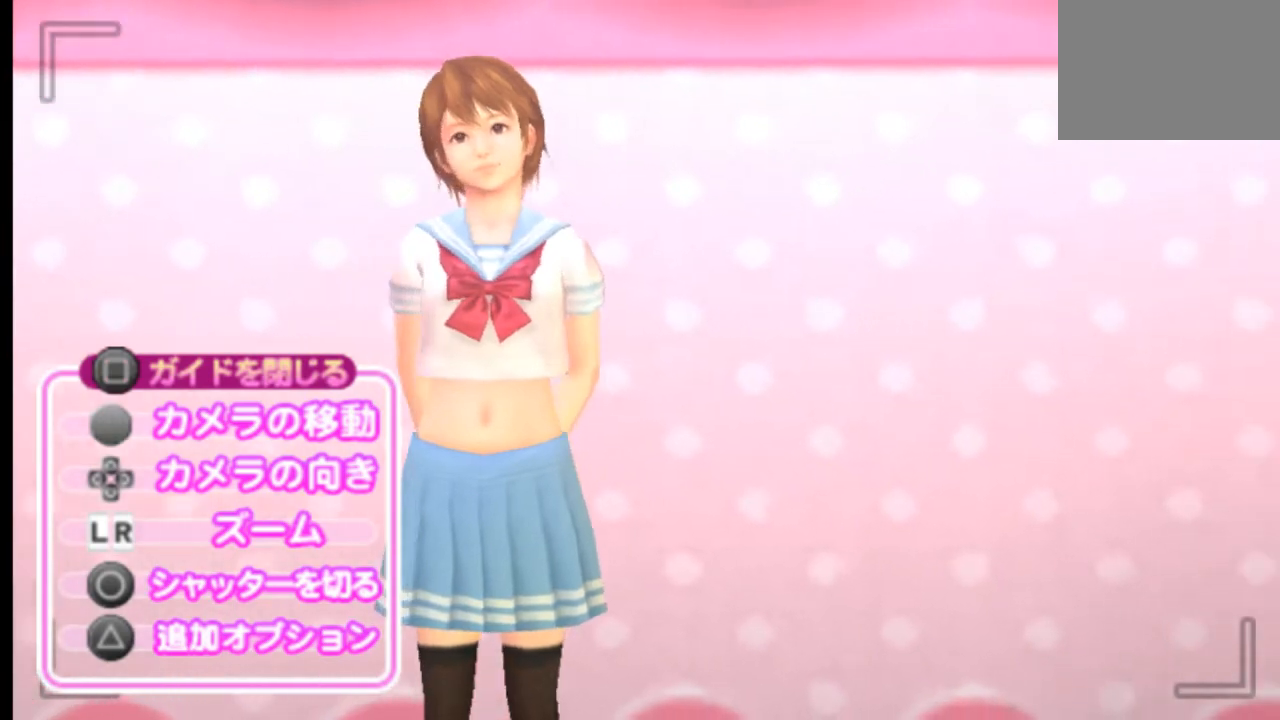
{"buttons": [], "left_stick": "center", "right_stick": "center", "events": []}
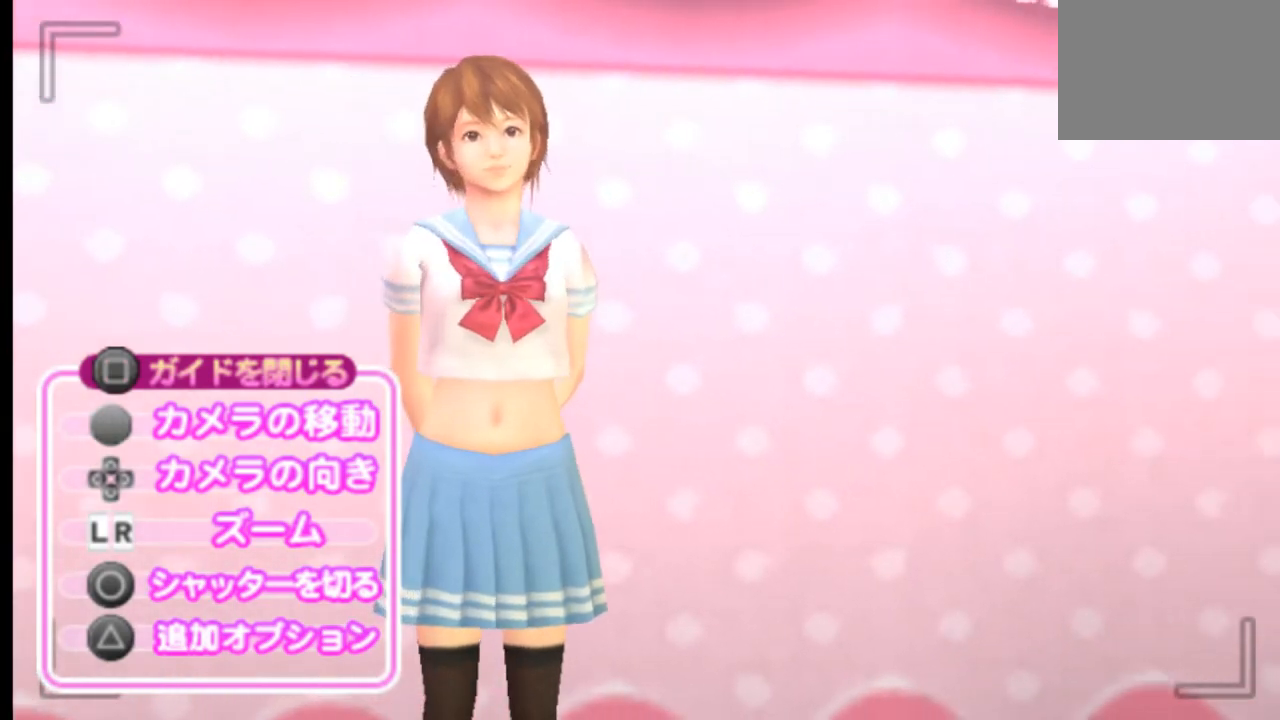
{"buttons": ["DPAD_LEFT"], "left_stick": "center", "right_stick": "center", "events": [[459, "DPAD_LEFT", "down"]]}
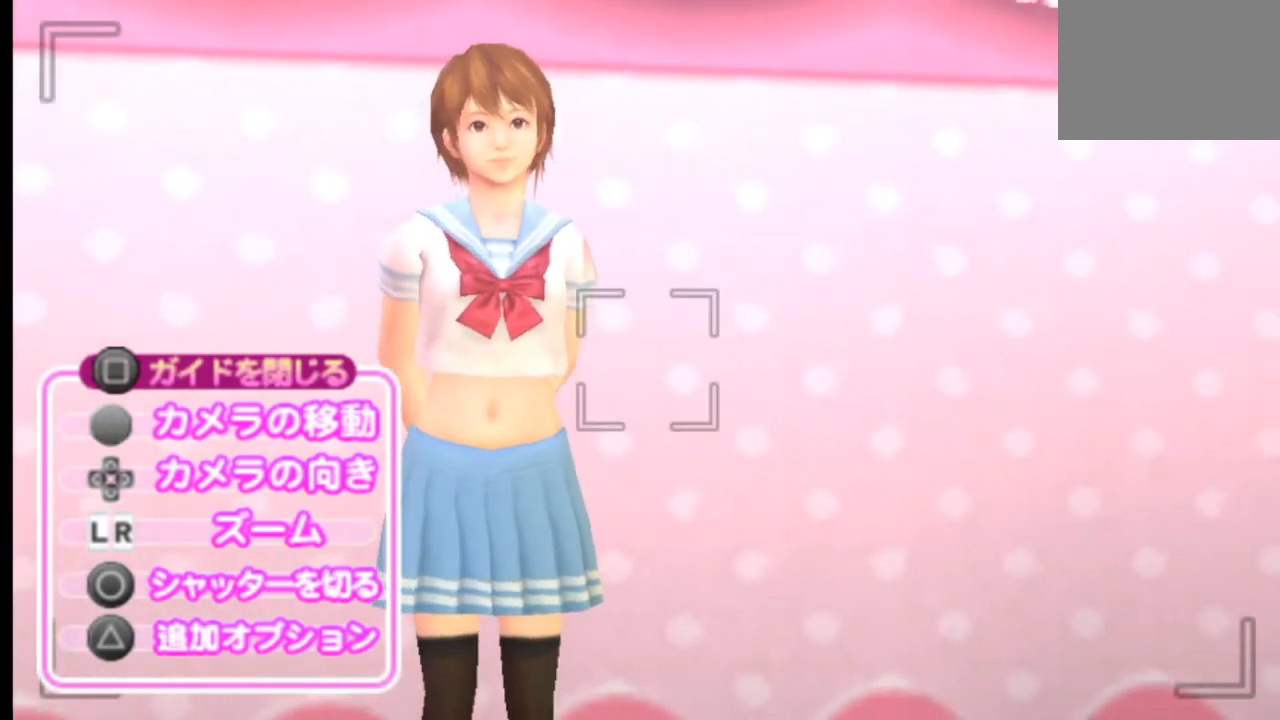
{"buttons": [], "left_stick": "center", "right_stick": "center", "events": [[250, "DPAD_LEFT", "up"]]}
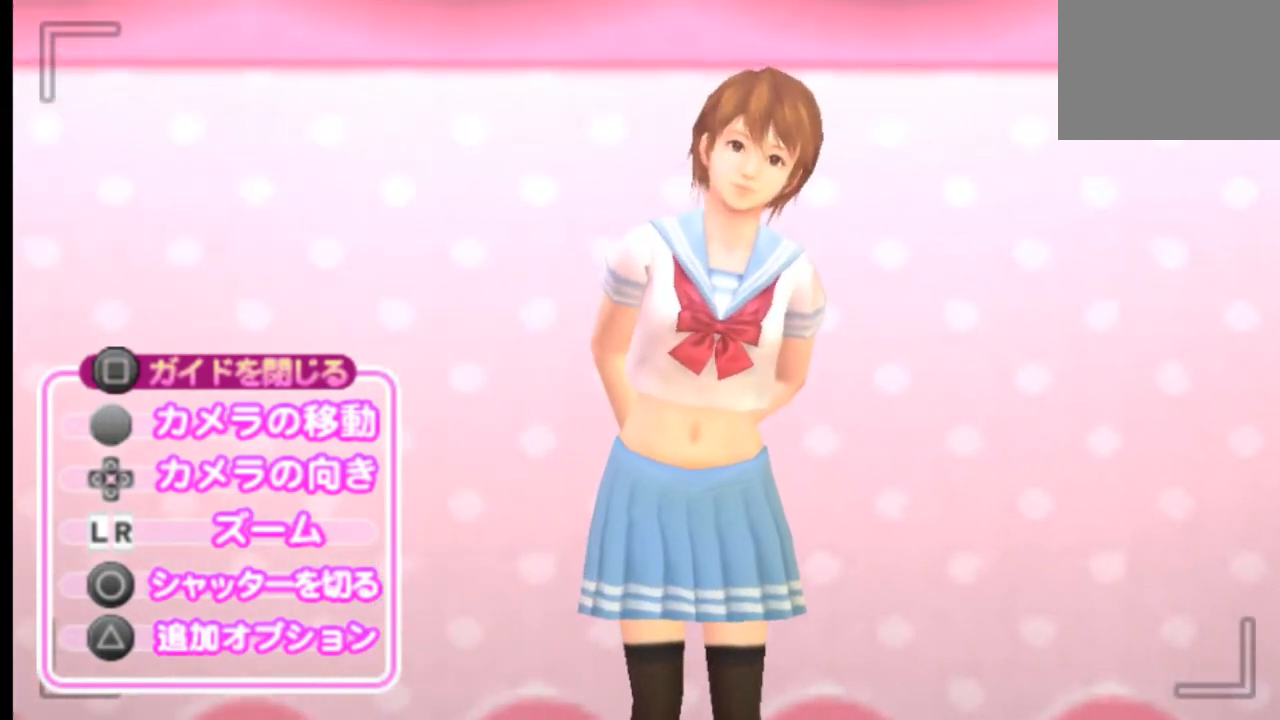
{"buttons": [], "left_stick": "center", "right_stick": "center", "events": [[209, "CIRCLE", "down"], [376, "CIRCLE", "up"]]}
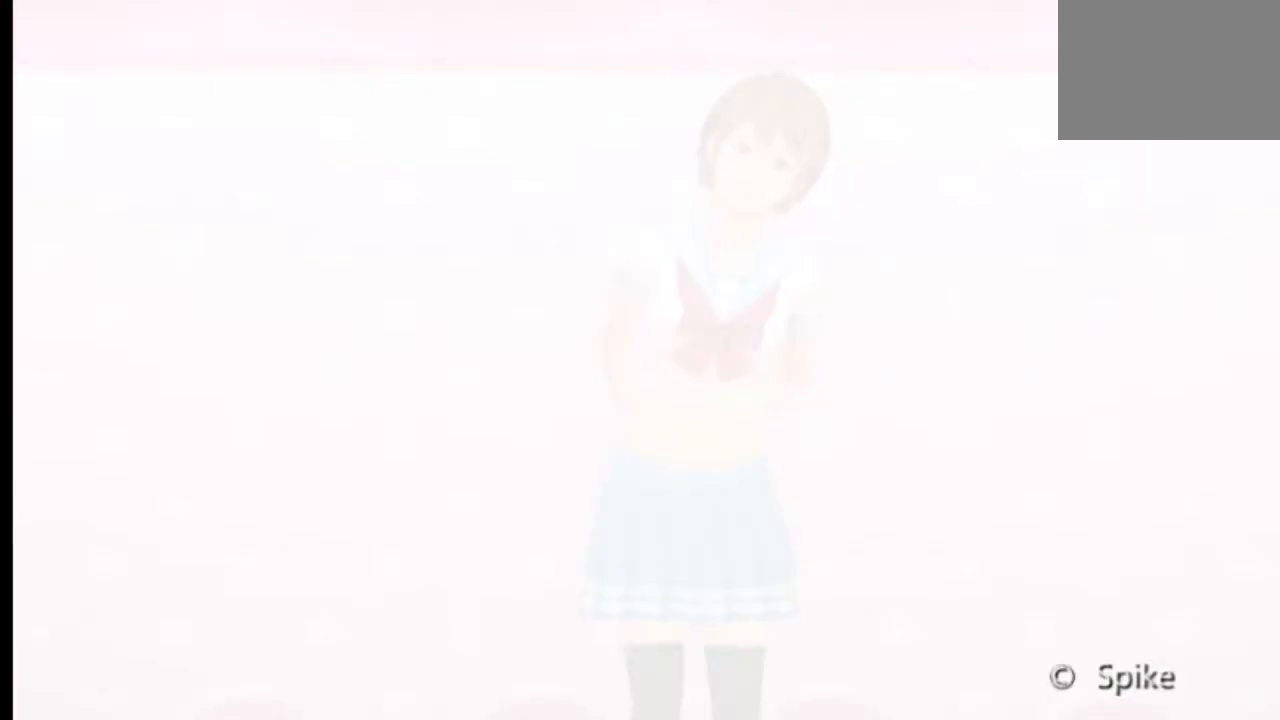
{"buttons": [], "left_stick": "center", "right_stick": "center", "events": []}
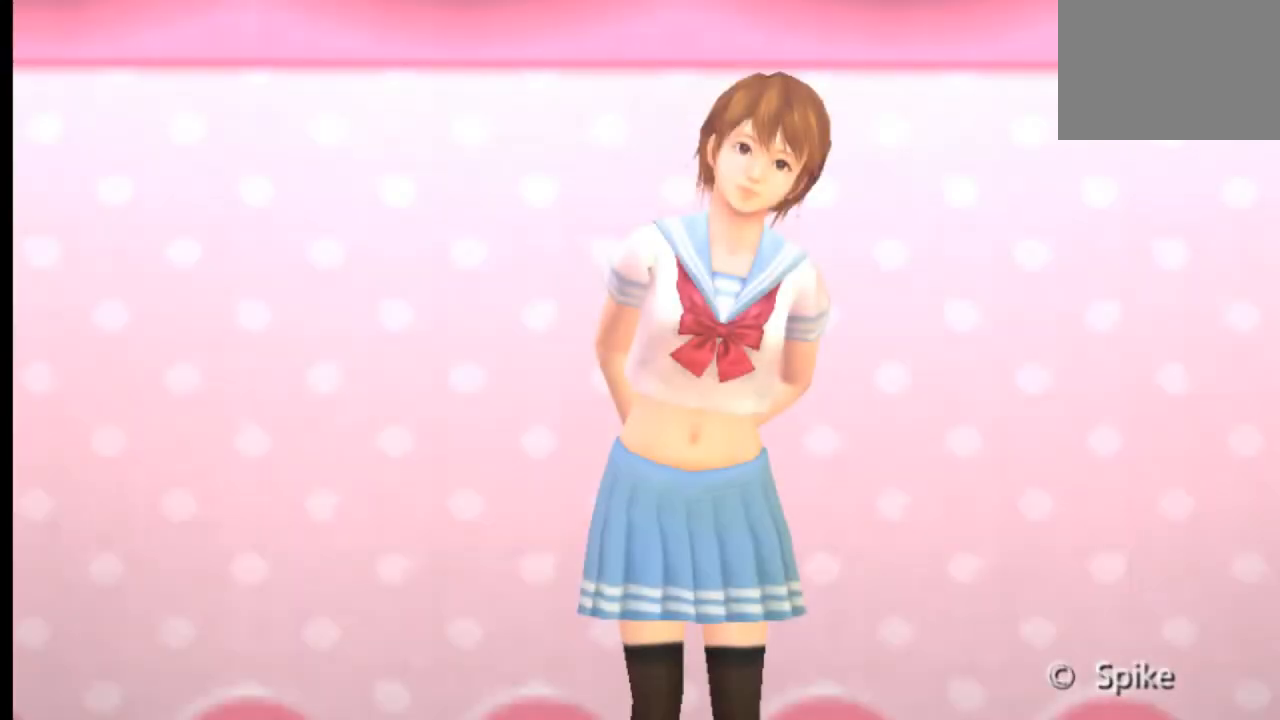
{"buttons": [], "left_stick": "center", "right_stick": "center", "events": []}
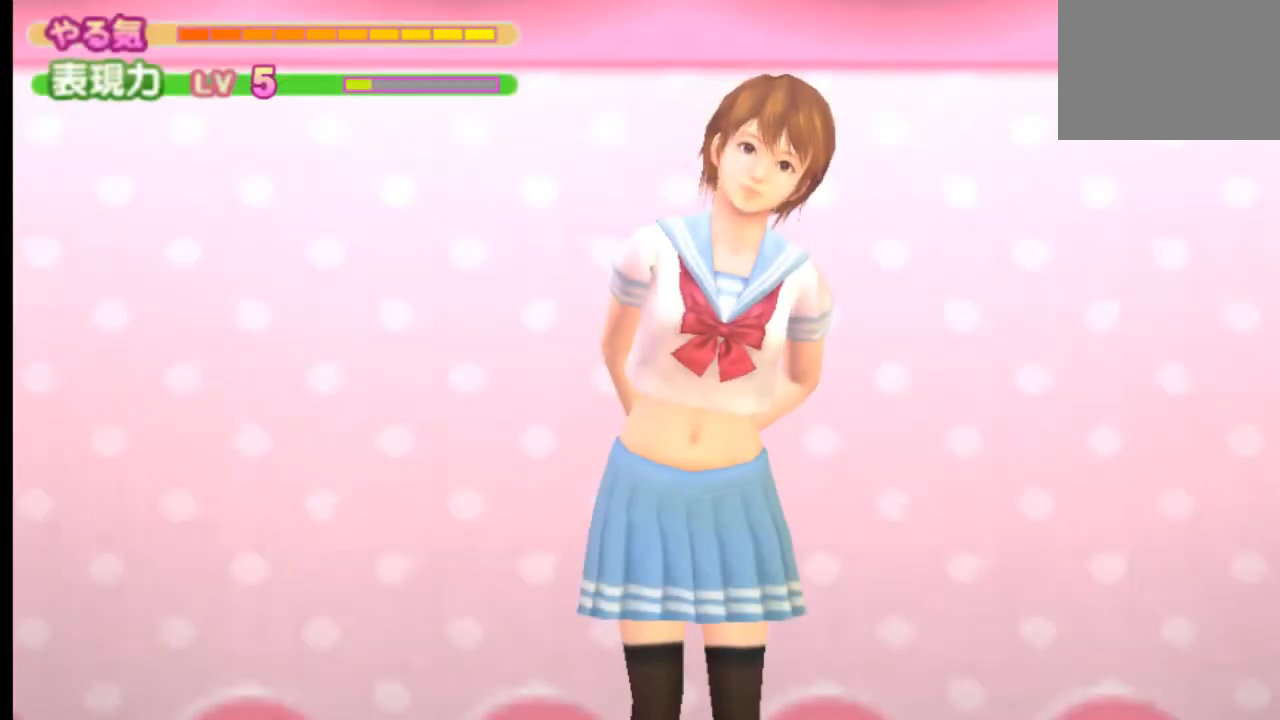
{"buttons": [], "left_stick": "center", "right_stick": "center", "events": []}
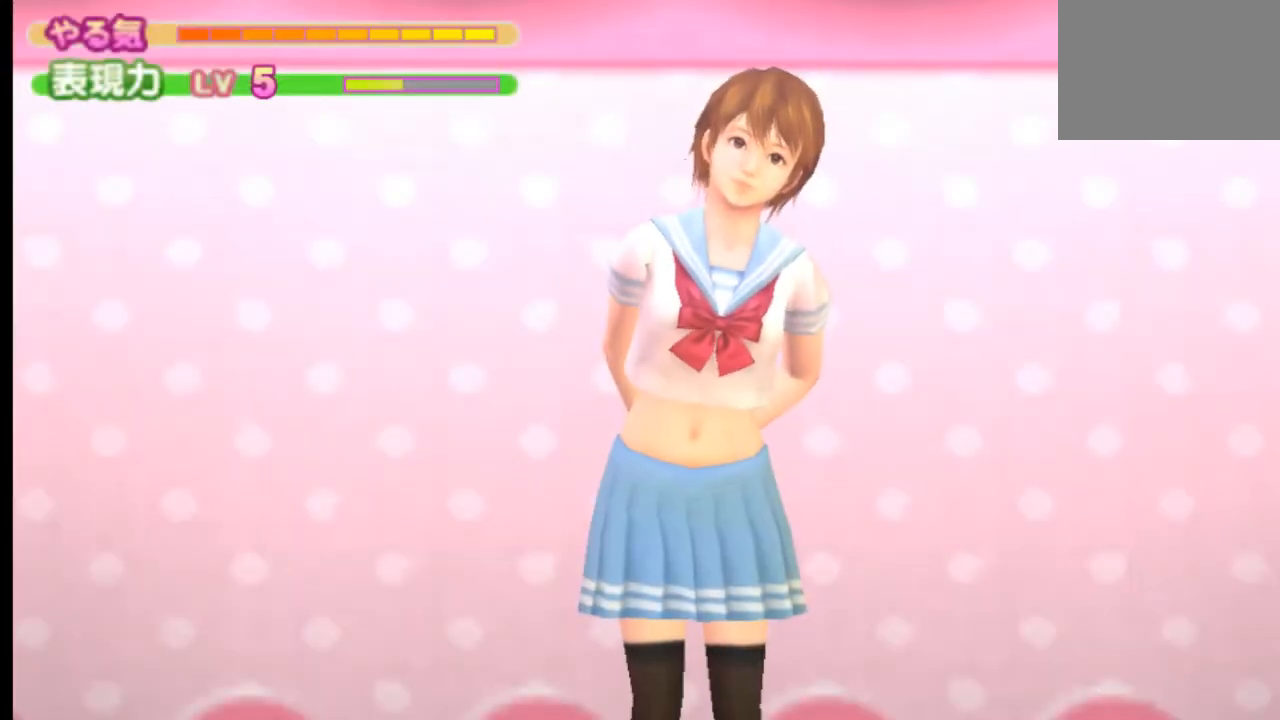
{"buttons": [], "left_stick": "center", "right_stick": "center", "events": []}
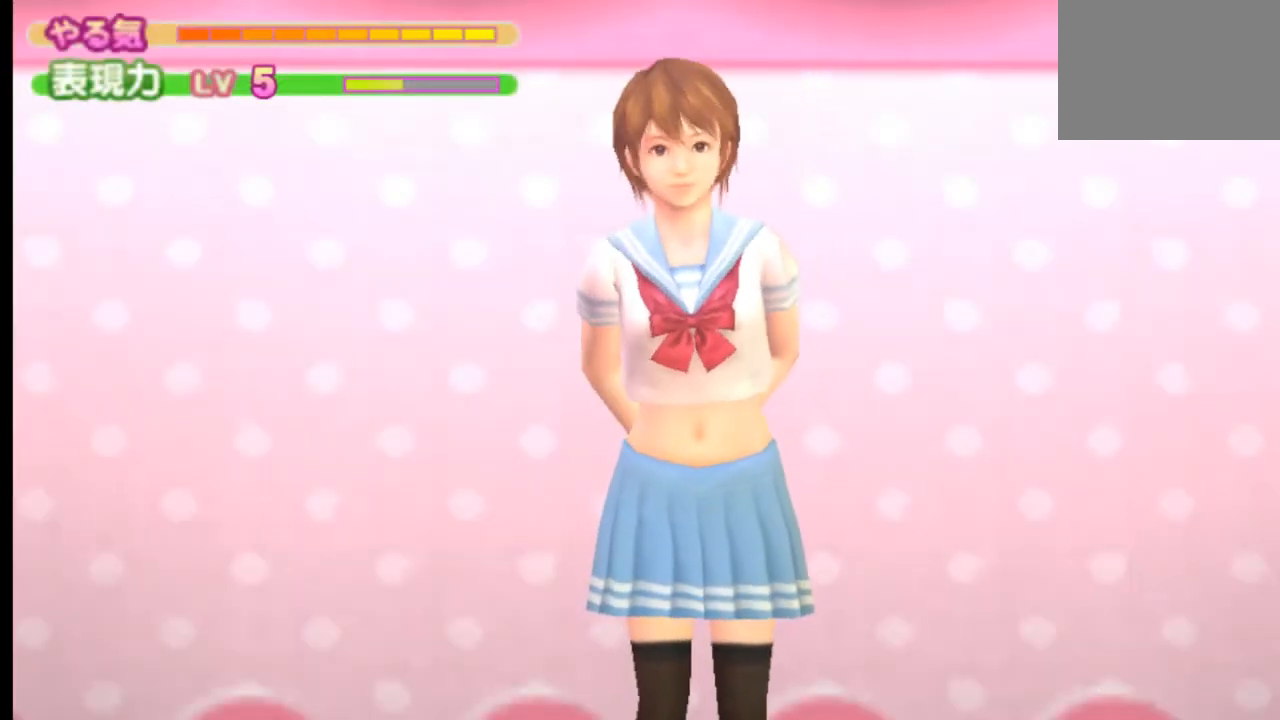
{"buttons": [], "left_stick": "center", "right_stick": "center", "events": []}
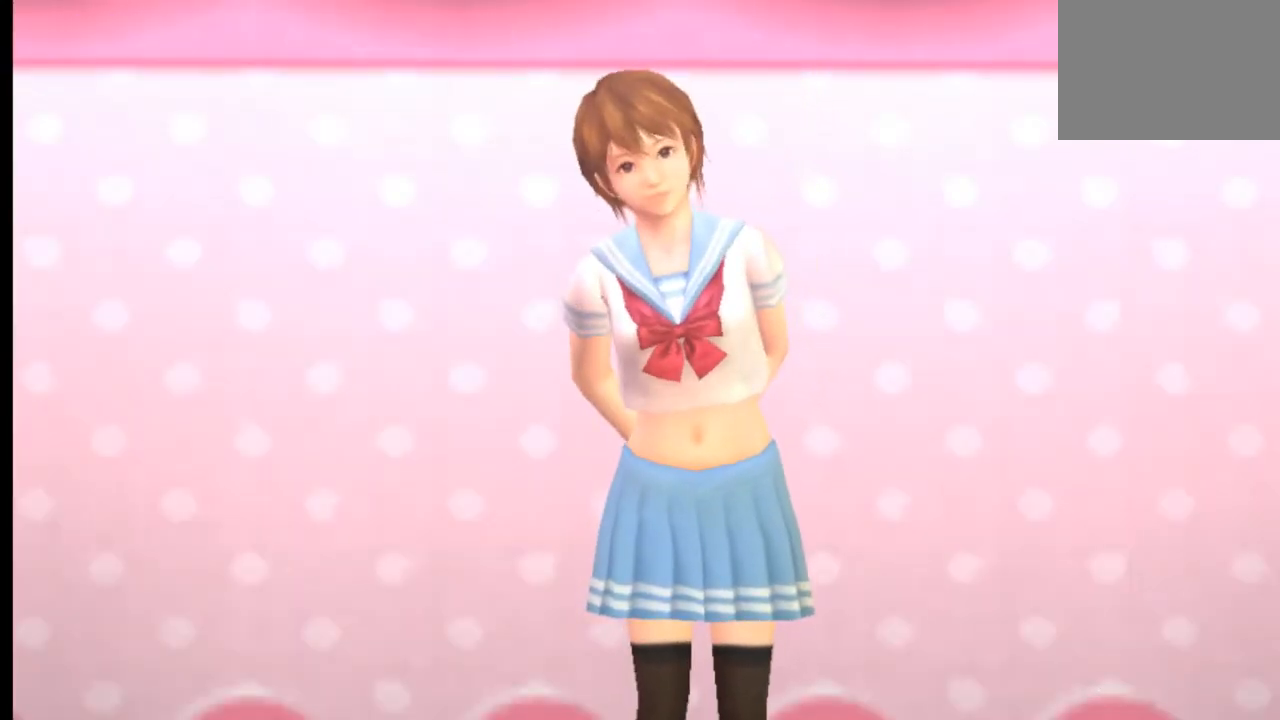
{"buttons": [], "left_stick": "center", "right_stick": "center", "events": [[376, "R2", "down"], [459, "R2", "up"]]}
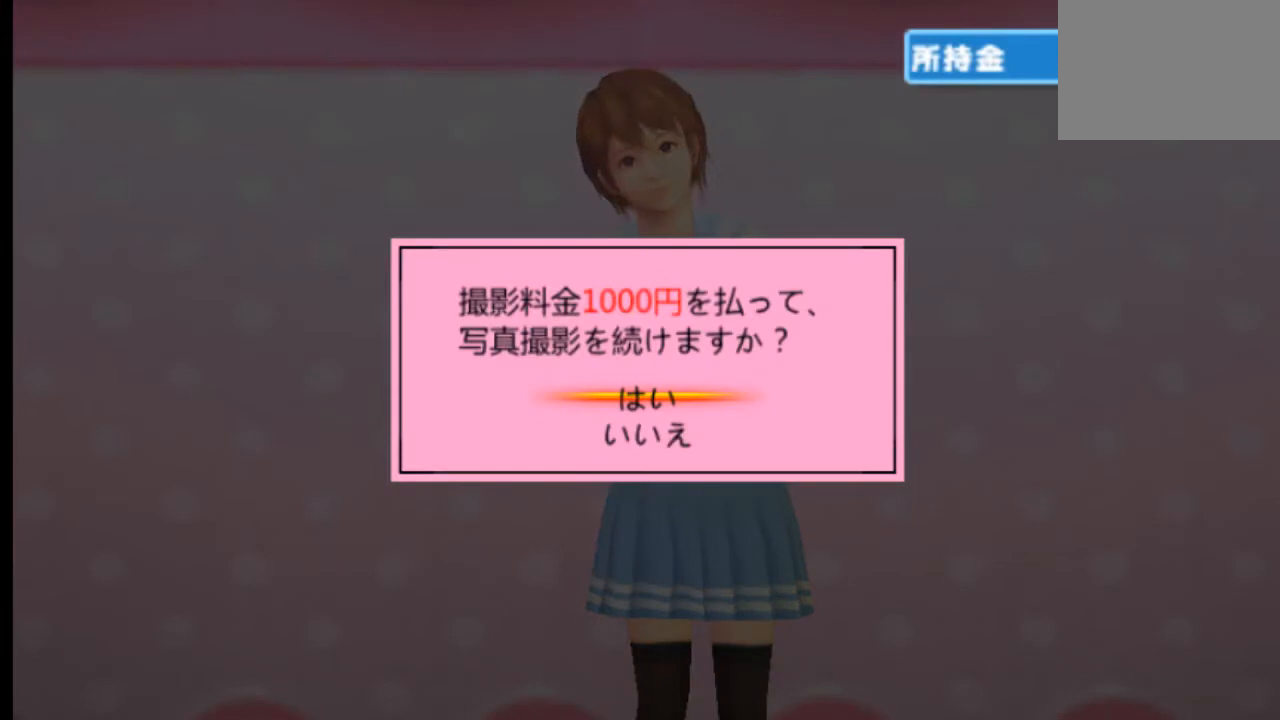
{"buttons": [], "left_stick": "center", "right_stick": "center", "events": []}
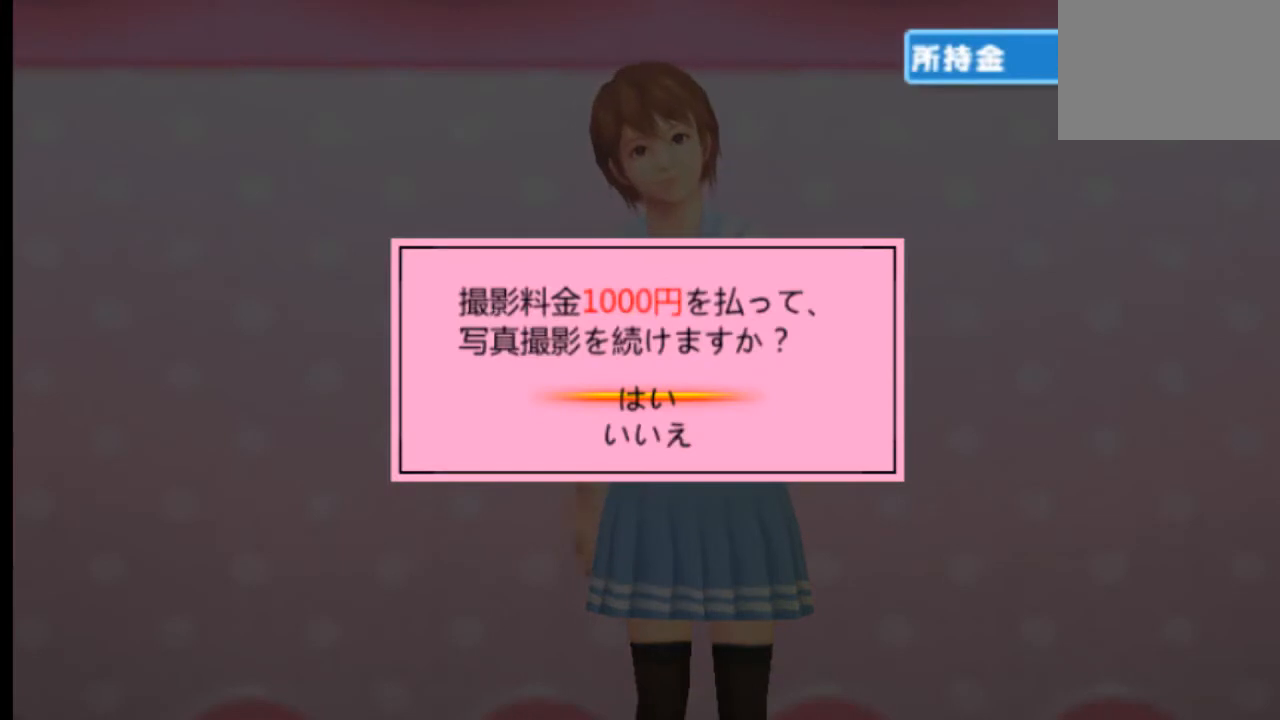
{"buttons": [], "left_stick": "center", "right_stick": "center", "events": [[292, "CIRCLE", "down"], [417, "CIRCLE", "up"]]}
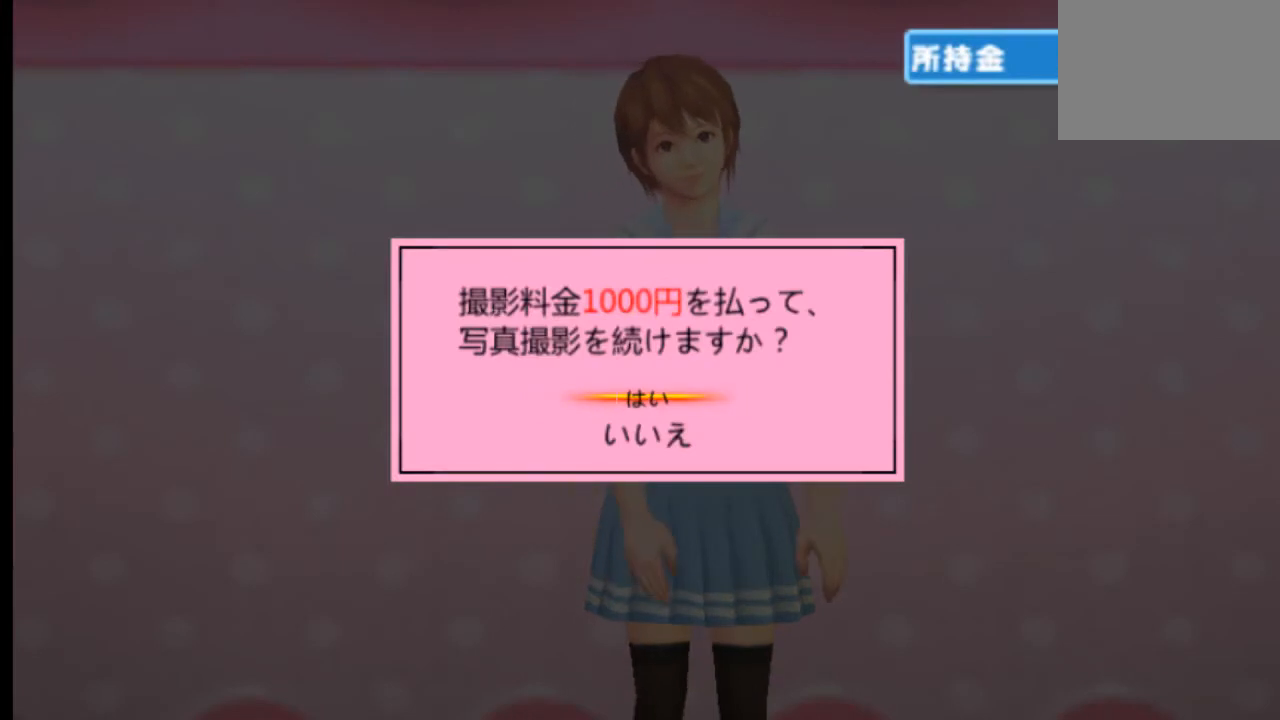
{"buttons": [], "left_stick": "center", "right_stick": "center", "events": []}